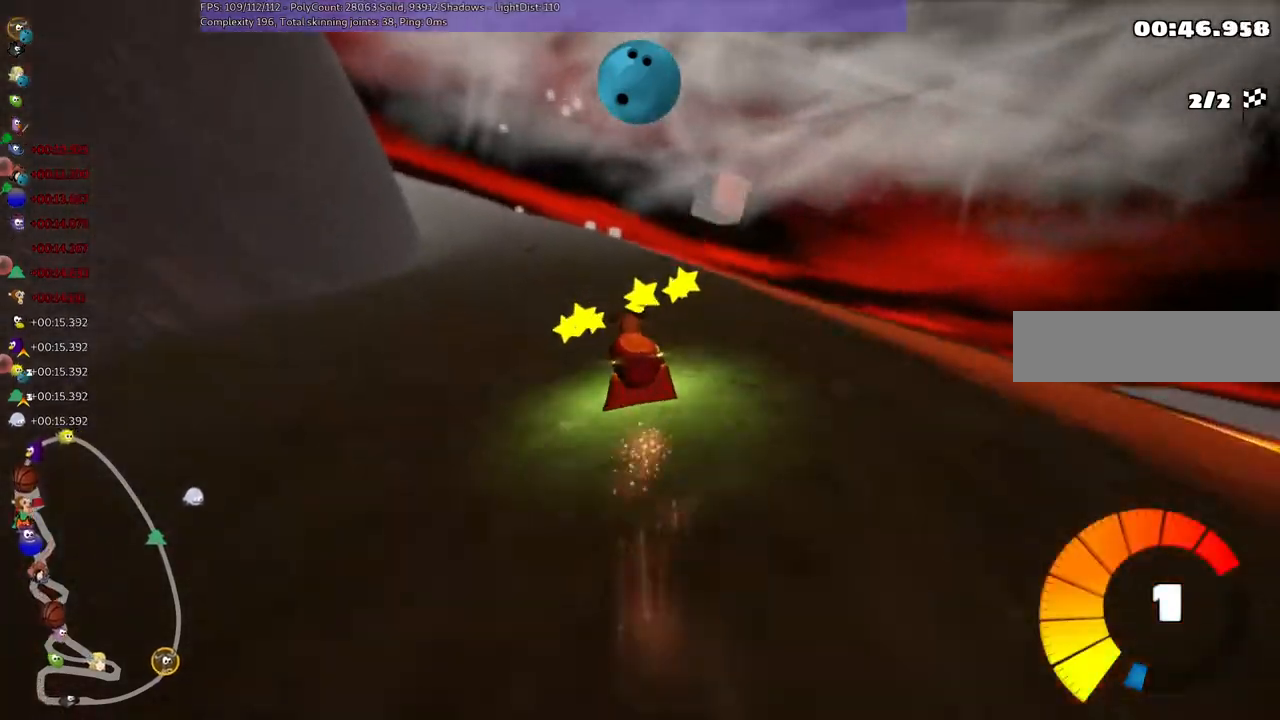
Gameplay with keyboard; each line is a JSON object with the keys held at the frame after it. "events" lists presses ("down") and releases ("up") of ".", "/", "alt_r", "b", "c", "comma", "ctrl_r", "d", "down", "f", "g", "h", "j", "k", "l", "left", "m", "n", "quote", "return", "right", "semicolon", "shift_r", "space", "super", "up" and "v" between this image and that frame as [ms after this image, input, new state], when the widget could be followed in between. No other keys are recorded. Mouse input is not recorded.
{"keys": ["n", "up"], "events": [[200, "right", "down"], [300, "right", "up"], [333, "n", "down"]]}
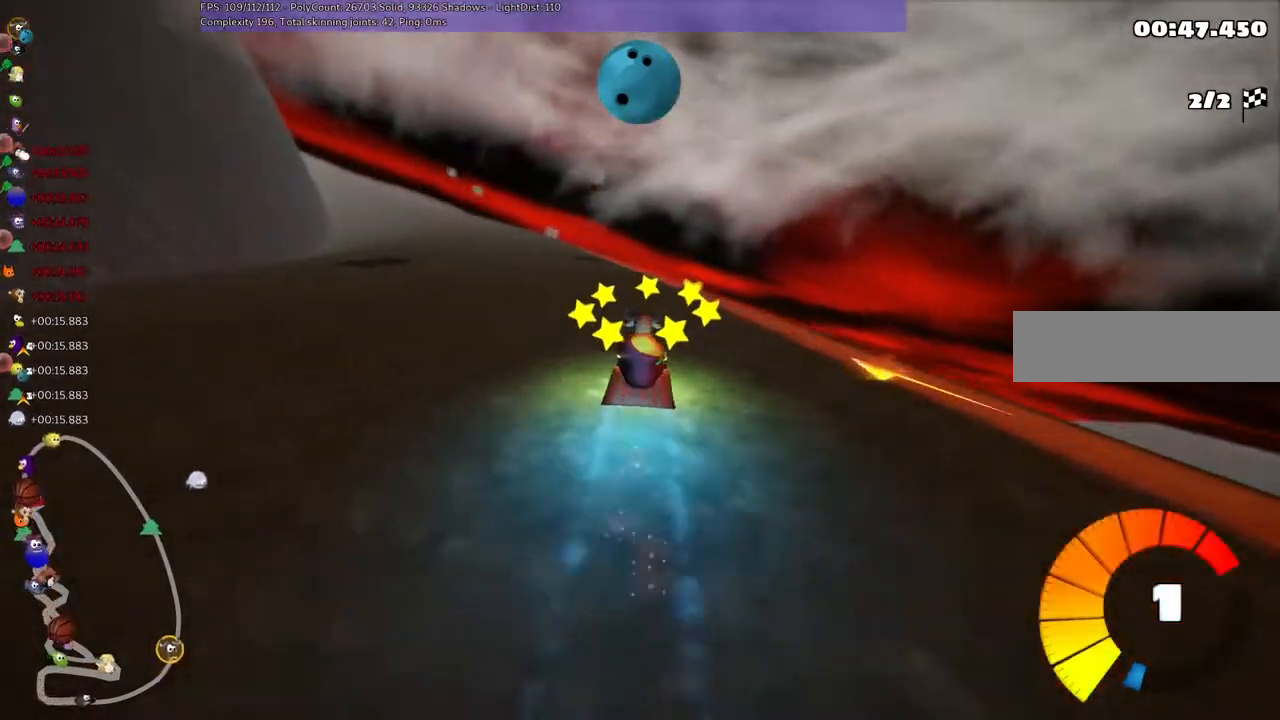
{"keys": ["left", "m", "up"], "events": [[33, "n", "up"], [367, "left", "down"], [367, "m", "down"]]}
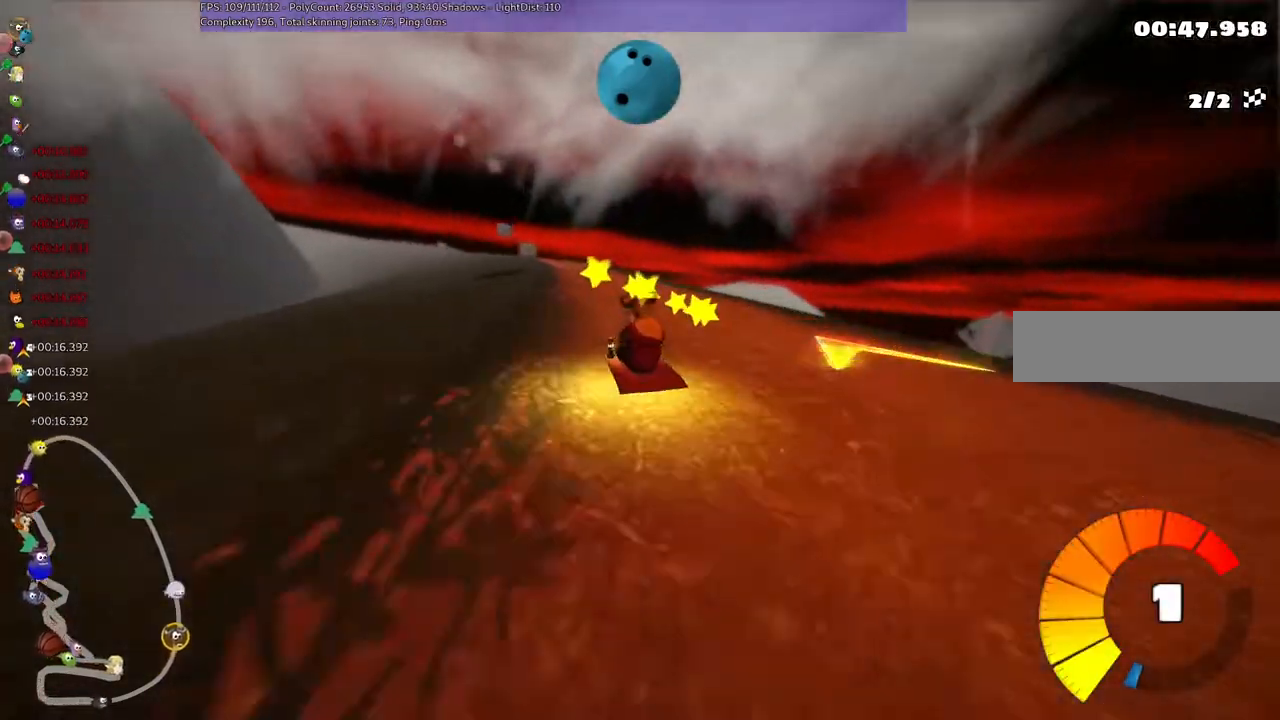
{"keys": ["m", "right", "up"], "events": [[33, "left", "up"], [33, "right", "down"]]}
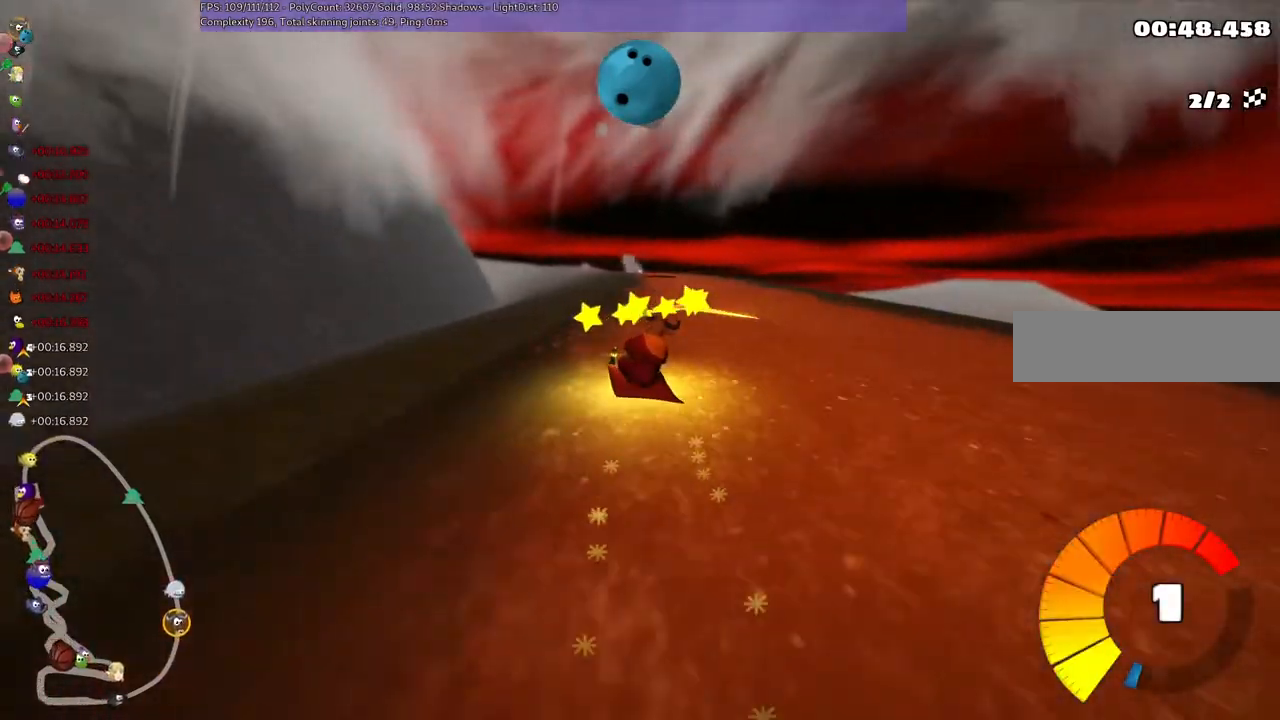
{"keys": ["up"], "events": [[67, "m", "up"], [133, "right", "up"]]}
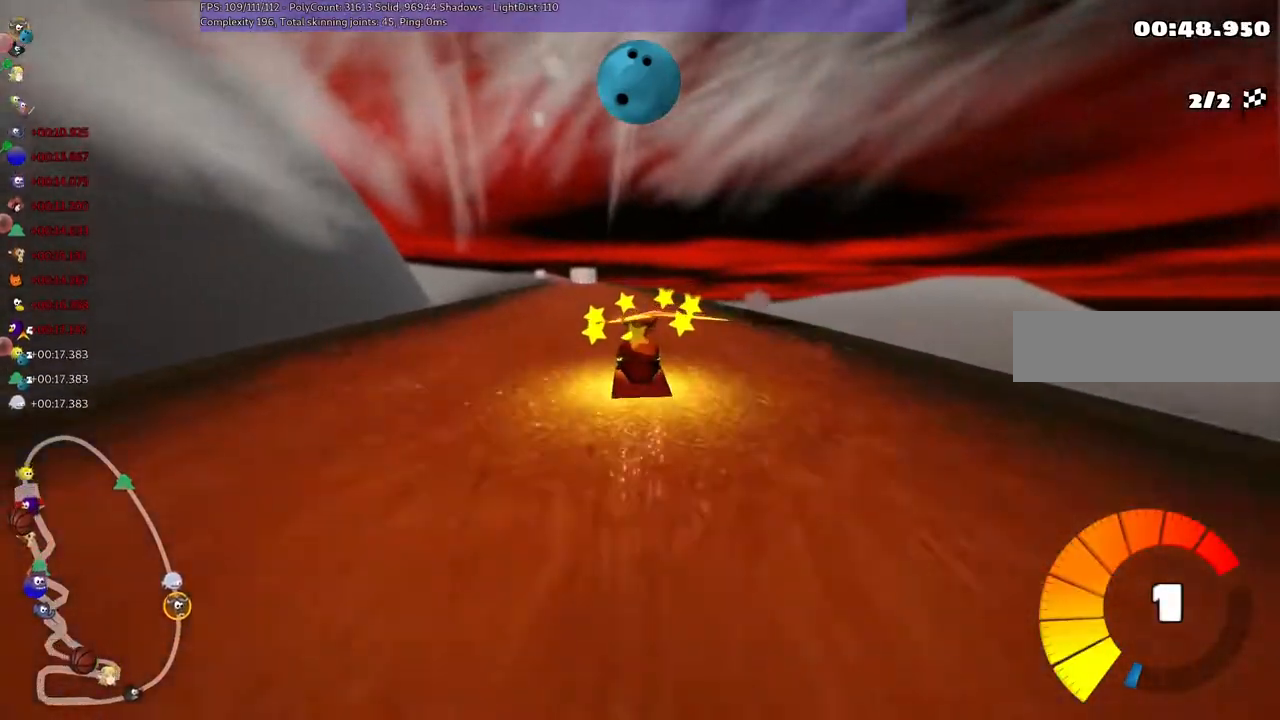
{"keys": ["up"], "events": [[33, "left", "down"], [133, "left", "up"], [333, "left", "down"], [500, "left", "up"]]}
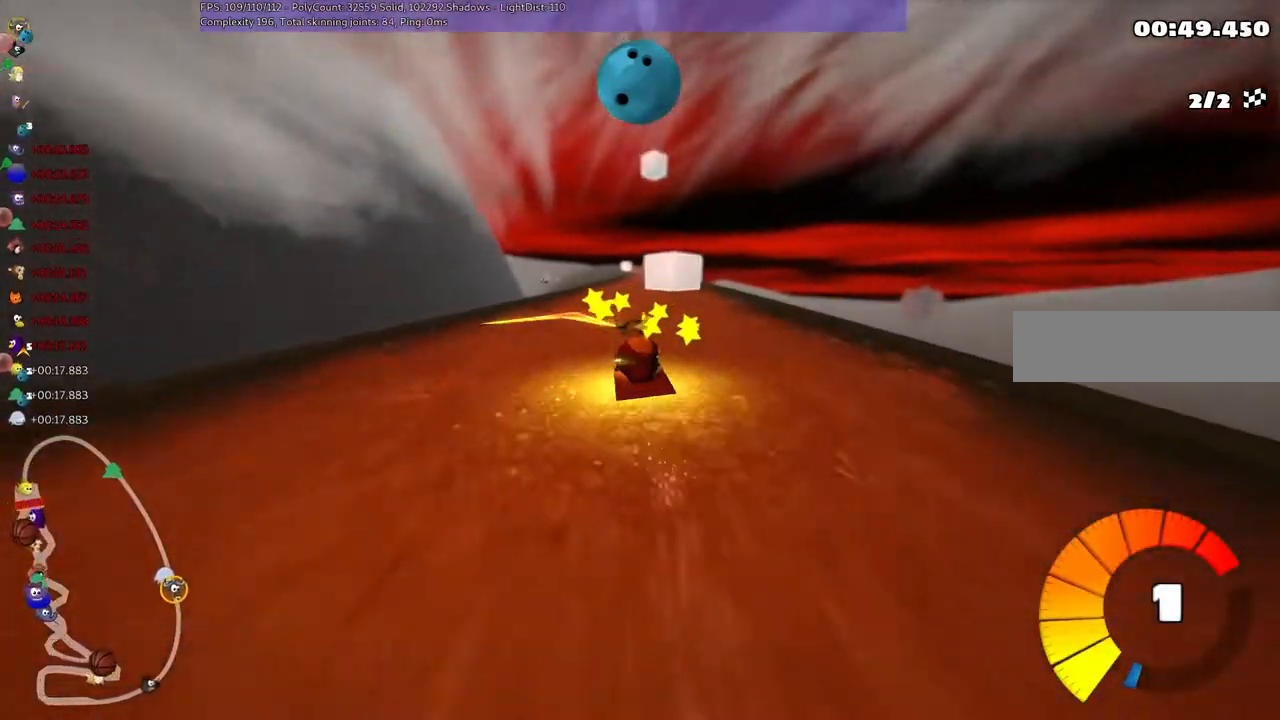
{"keys": ["right", "up"], "events": [[333, "right", "down"]]}
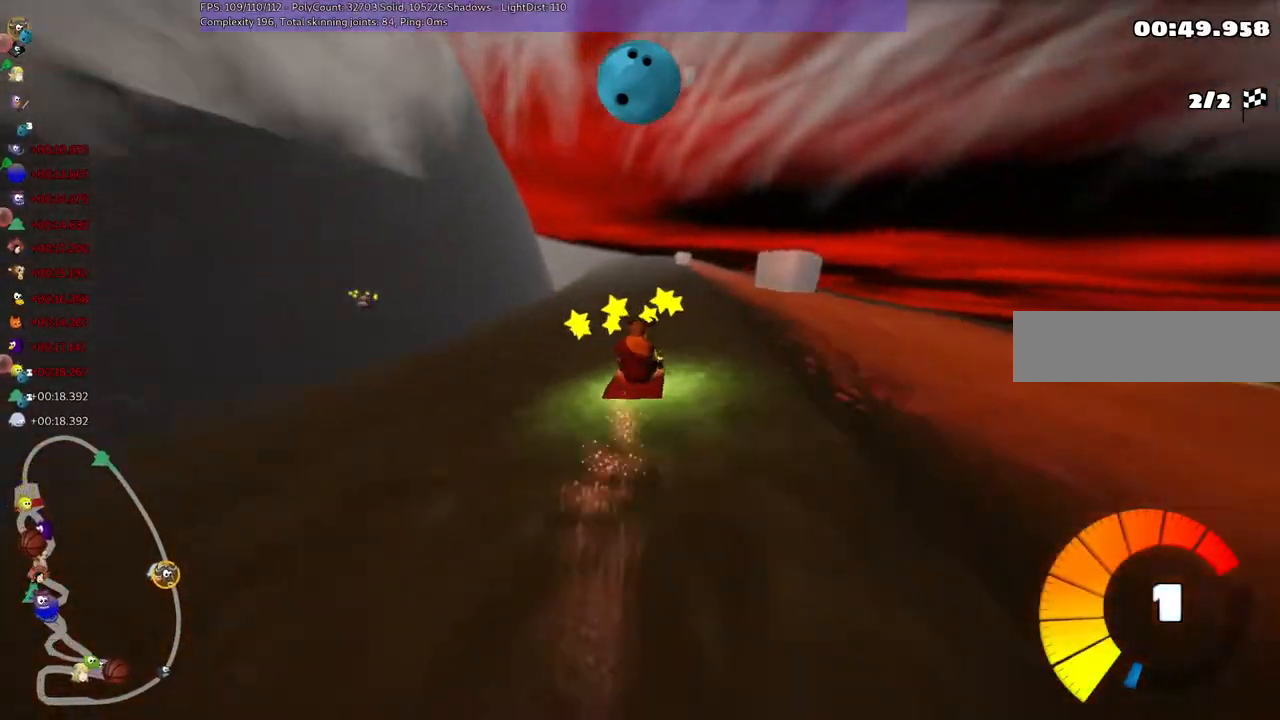
{"keys": ["left", "up"], "events": [[33, "right", "up"], [467, "left", "down"]]}
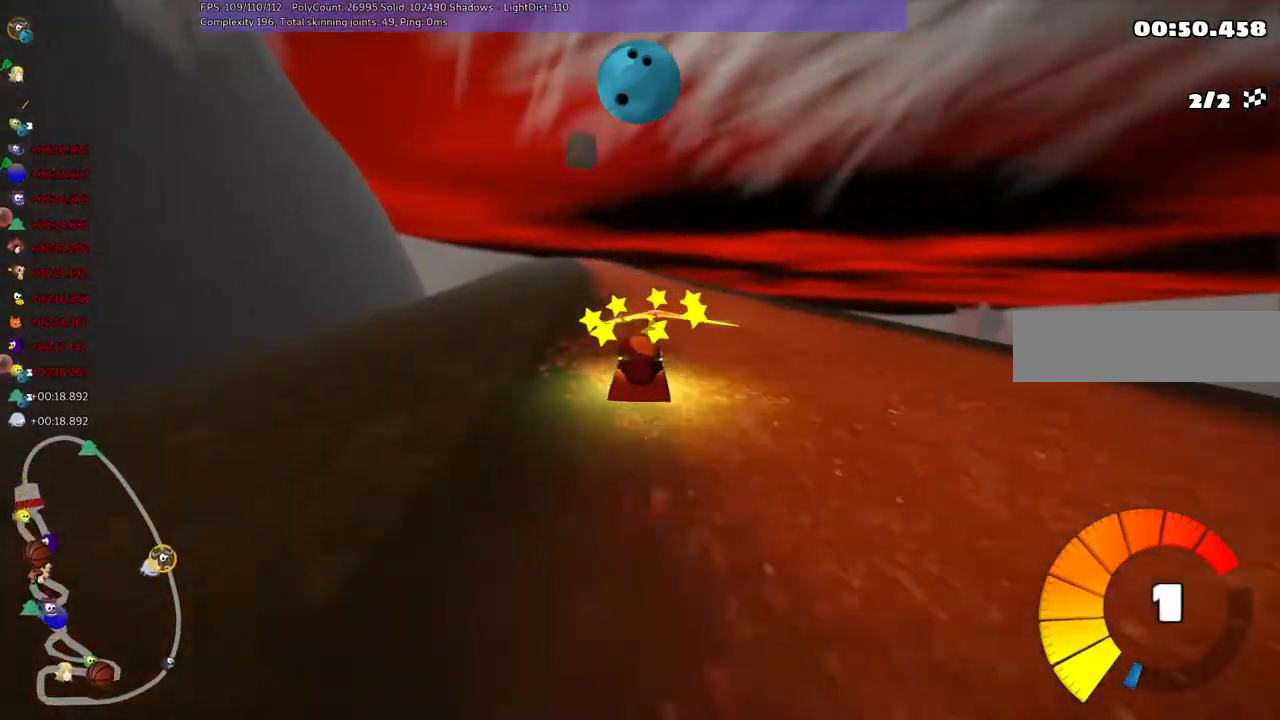
{"keys": ["up"], "events": [[67, "left", "up"]]}
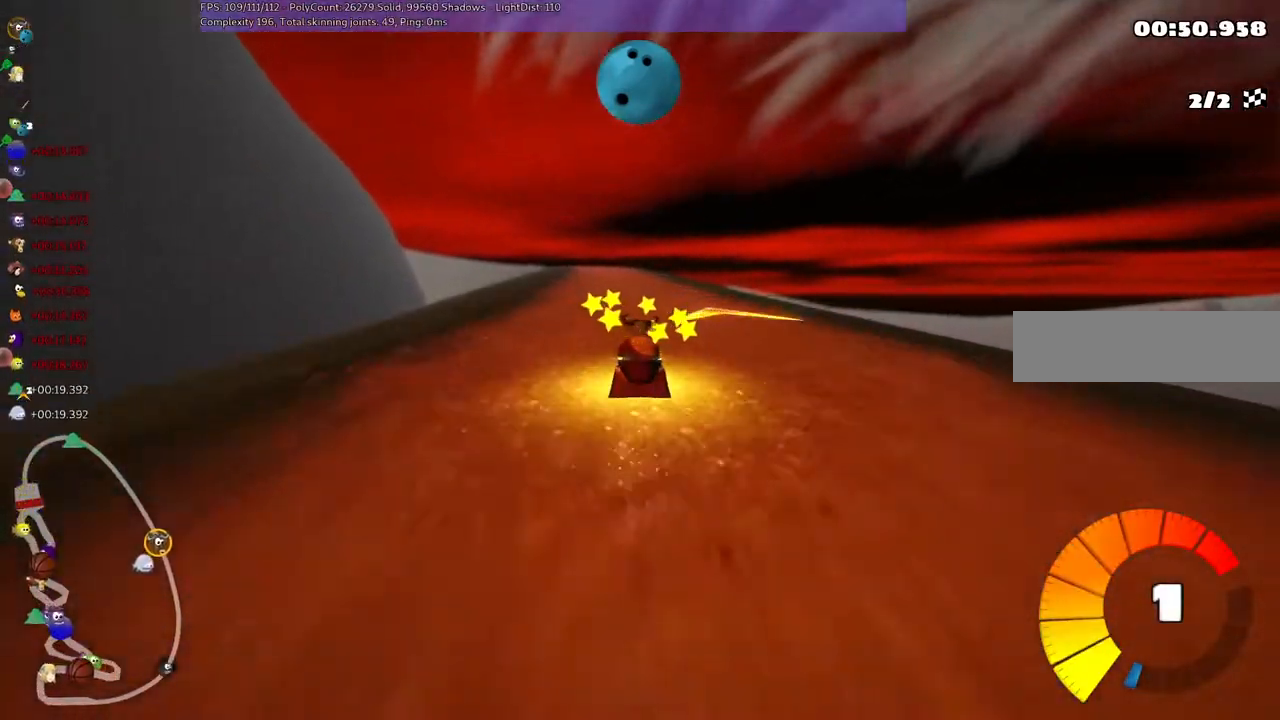
{"keys": ["up"], "events": [[133, "left", "down"], [267, "left", "up"]]}
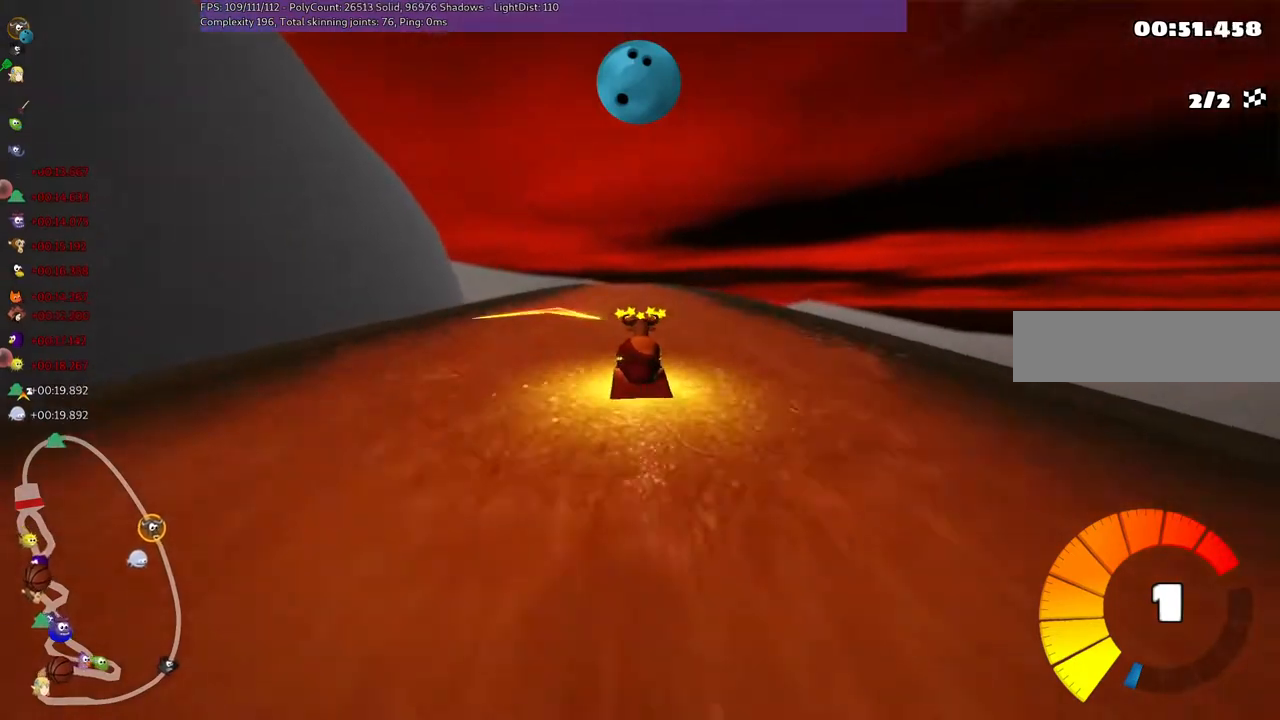
{"keys": ["left", "up"], "events": [[133, "right", "down"], [233, "right", "up"], [433, "left", "down"]]}
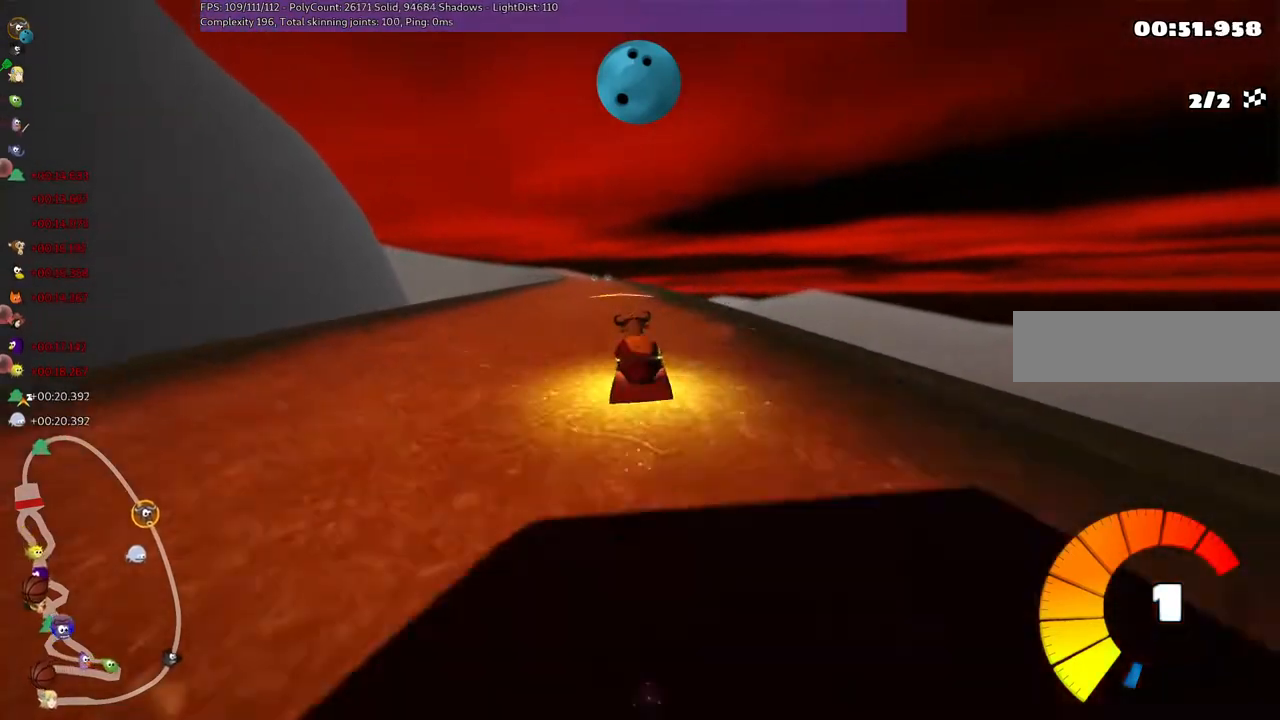
{"keys": ["up"], "events": [[67, "left", "up"], [233, "left", "down"], [367, "left", "up"]]}
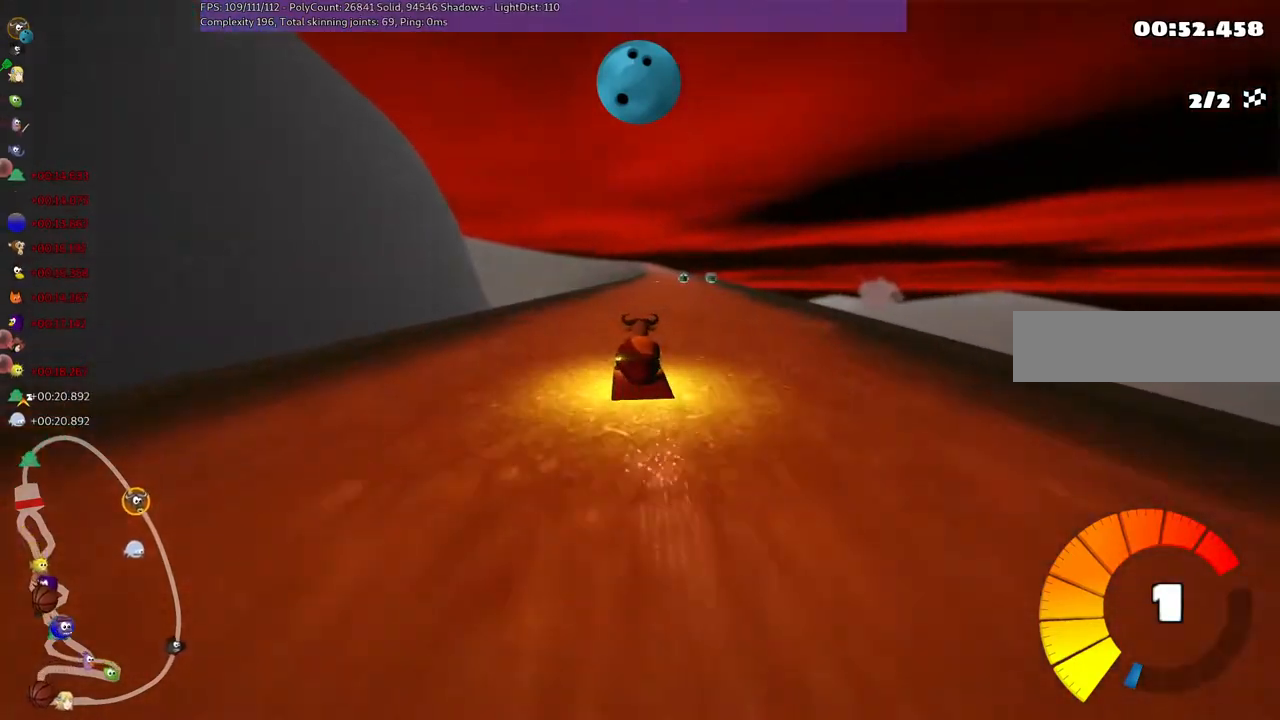
{"keys": ["n", "up"], "events": [[300, "n", "down"], [333, "right", "down"], [467, "right", "up"]]}
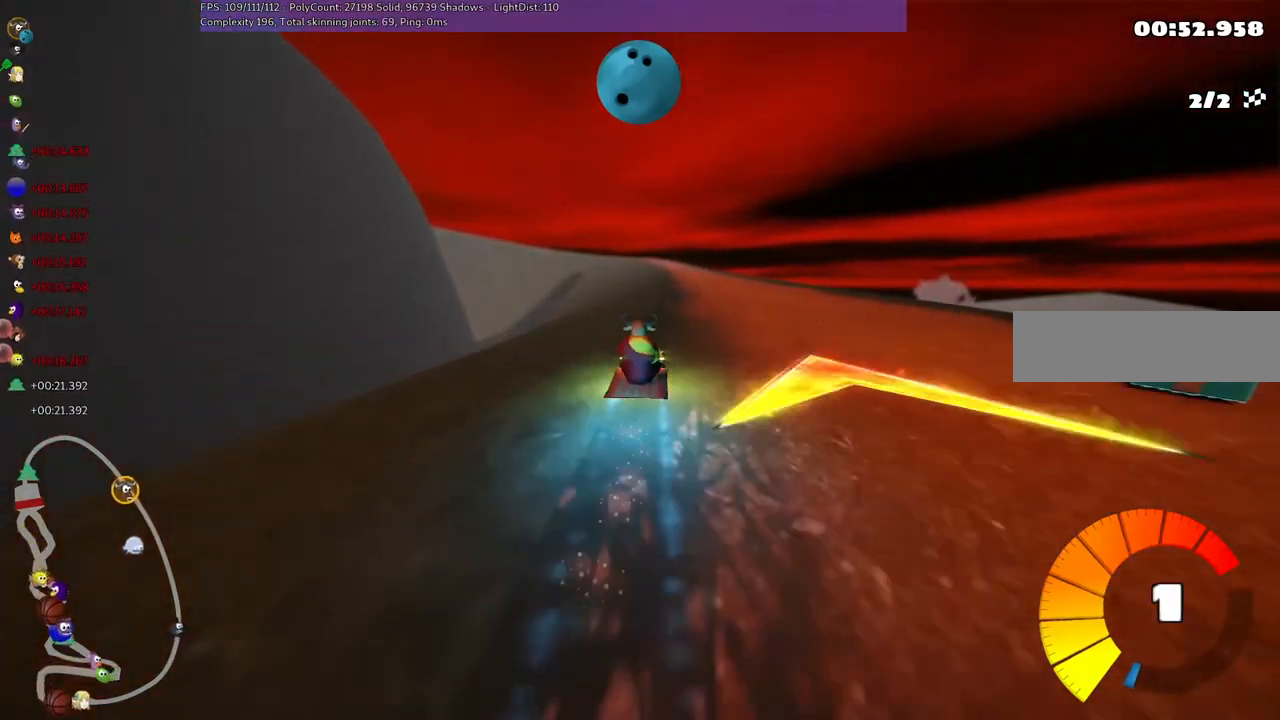
{"keys": ["up"], "events": [[33, "n", "up"], [167, "right", "down"], [267, "right", "up"]]}
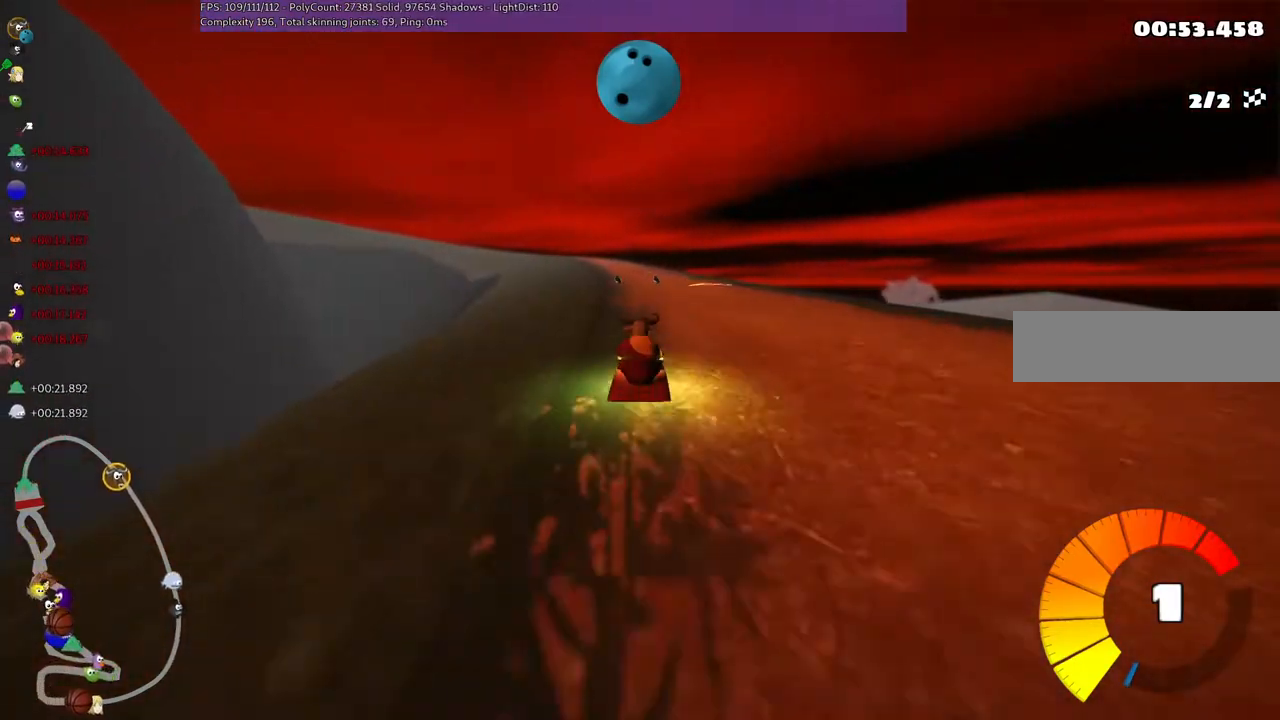
{"keys": ["up"], "events": [[400, "left", "down"], [400, "m", "down"], [467, "left", "up"], [467, "m", "up"]]}
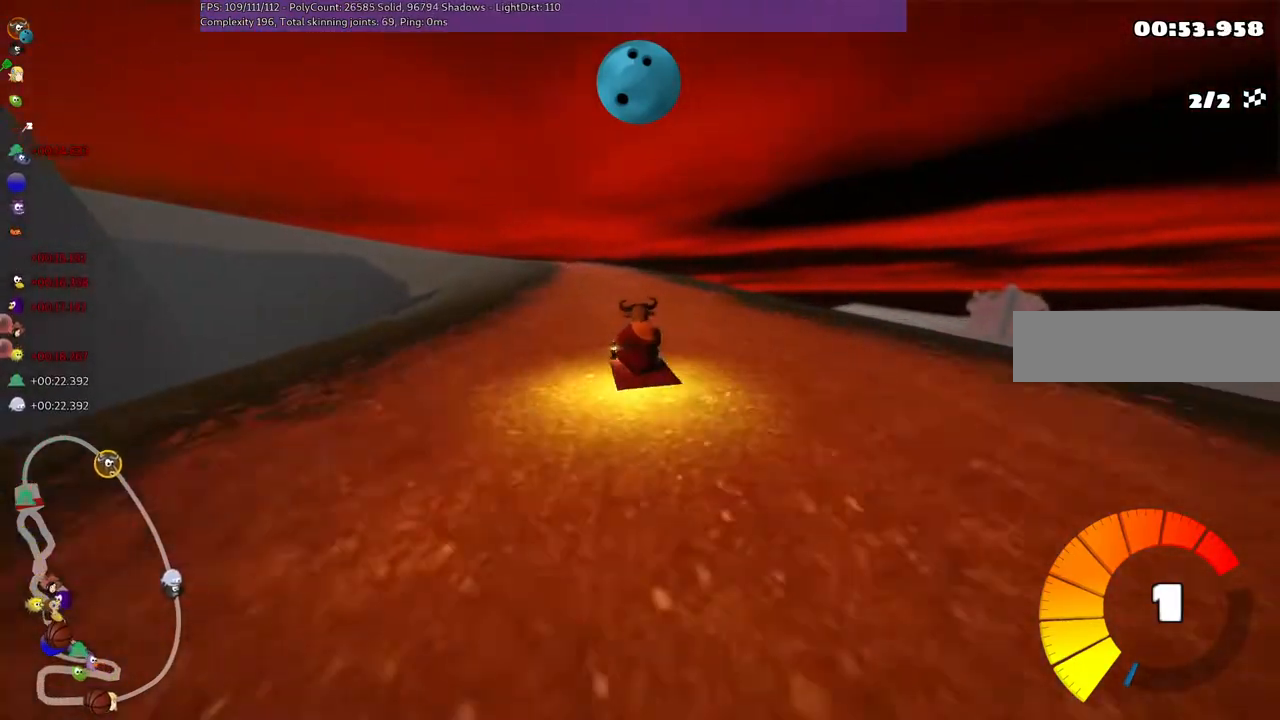
{"keys": ["up"], "events": [[267, "right", "down"], [333, "right", "up"]]}
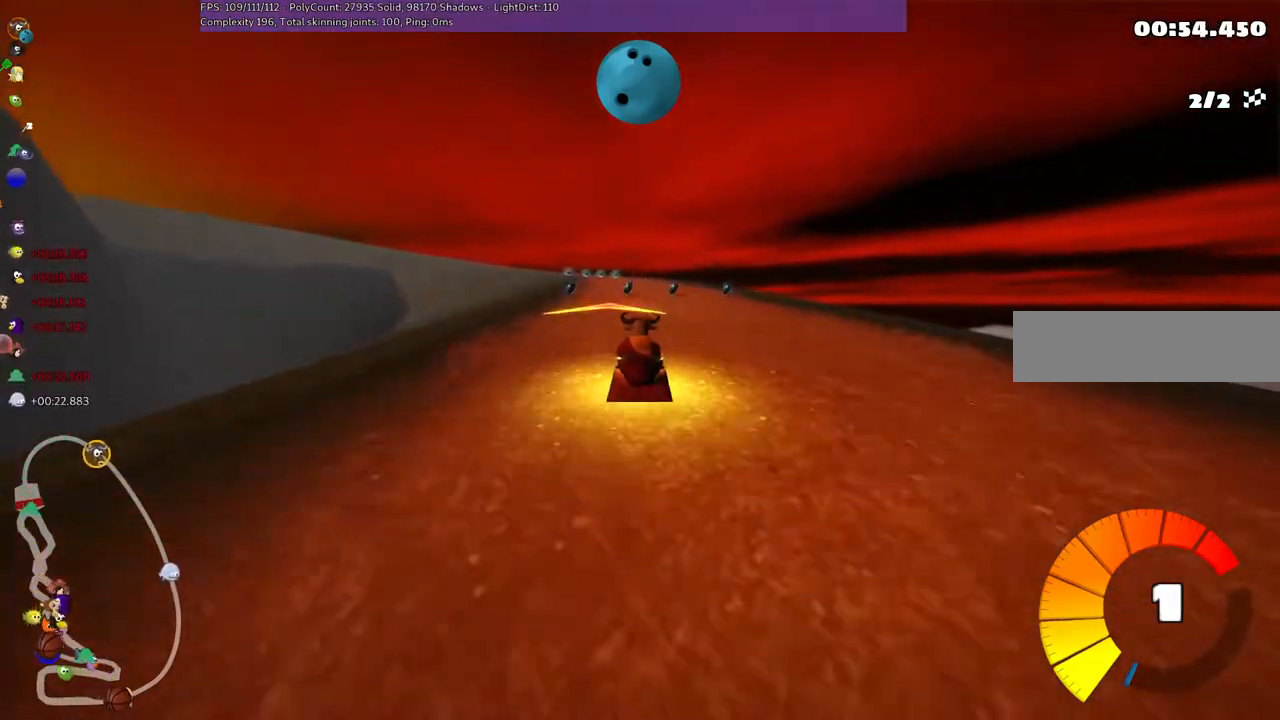
{"keys": ["m", "right", "up"], "events": [[200, "left", "down"], [200, "m", "down"], [300, "left", "up"], [300, "right", "down"]]}
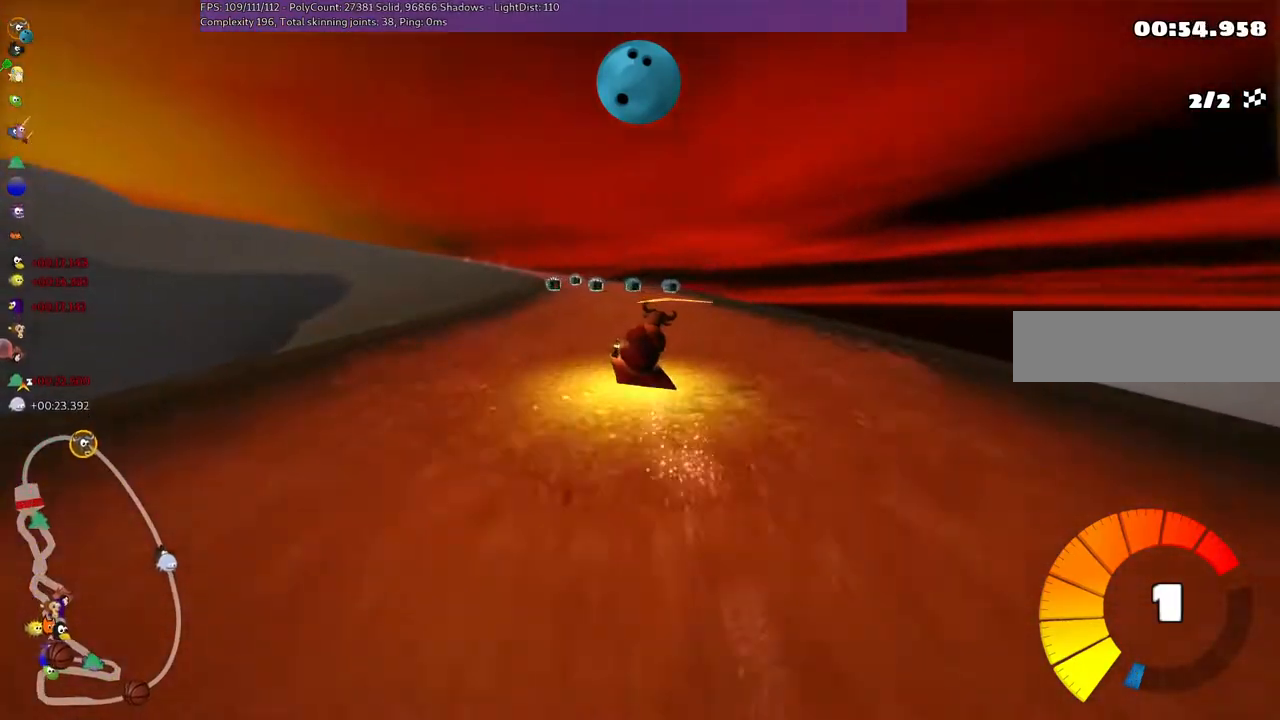
{"keys": ["m", "up"], "events": [[367, "right", "up"]]}
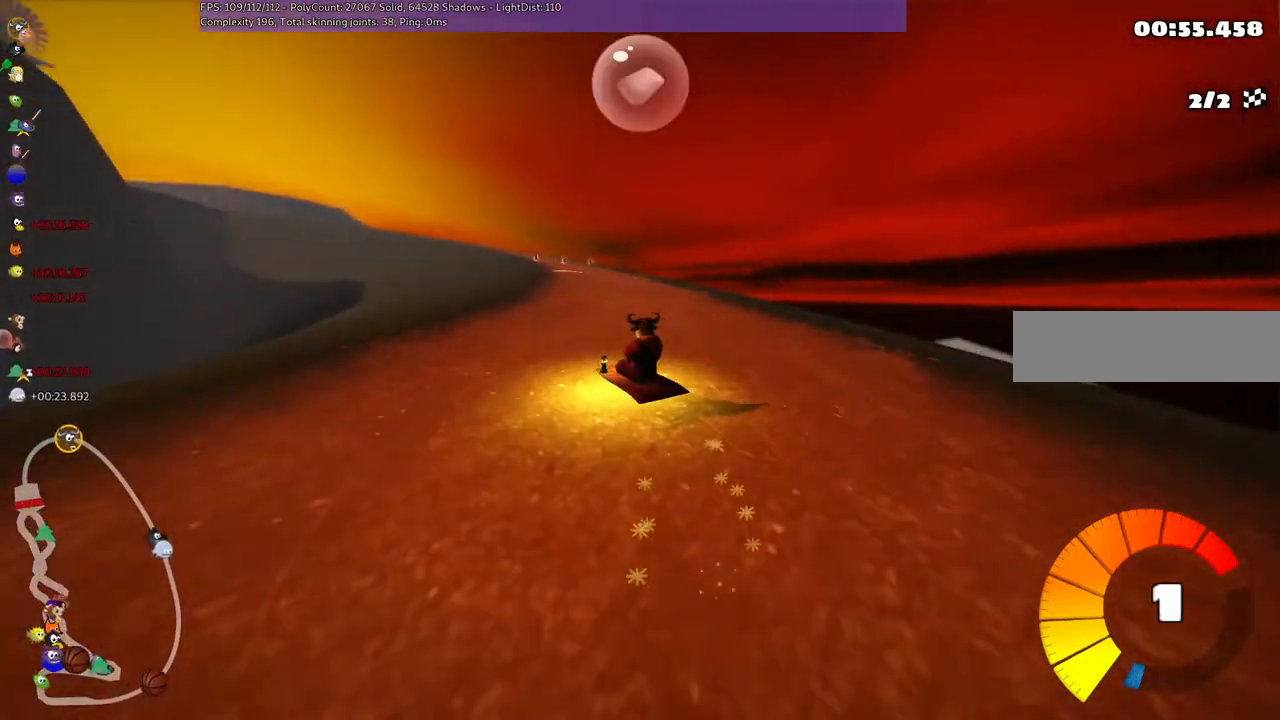
{"keys": ["up"], "events": [[33, "m", "up"], [133, "left", "down"], [233, "left", "up"], [333, "right", "down"], [433, "right", "up"]]}
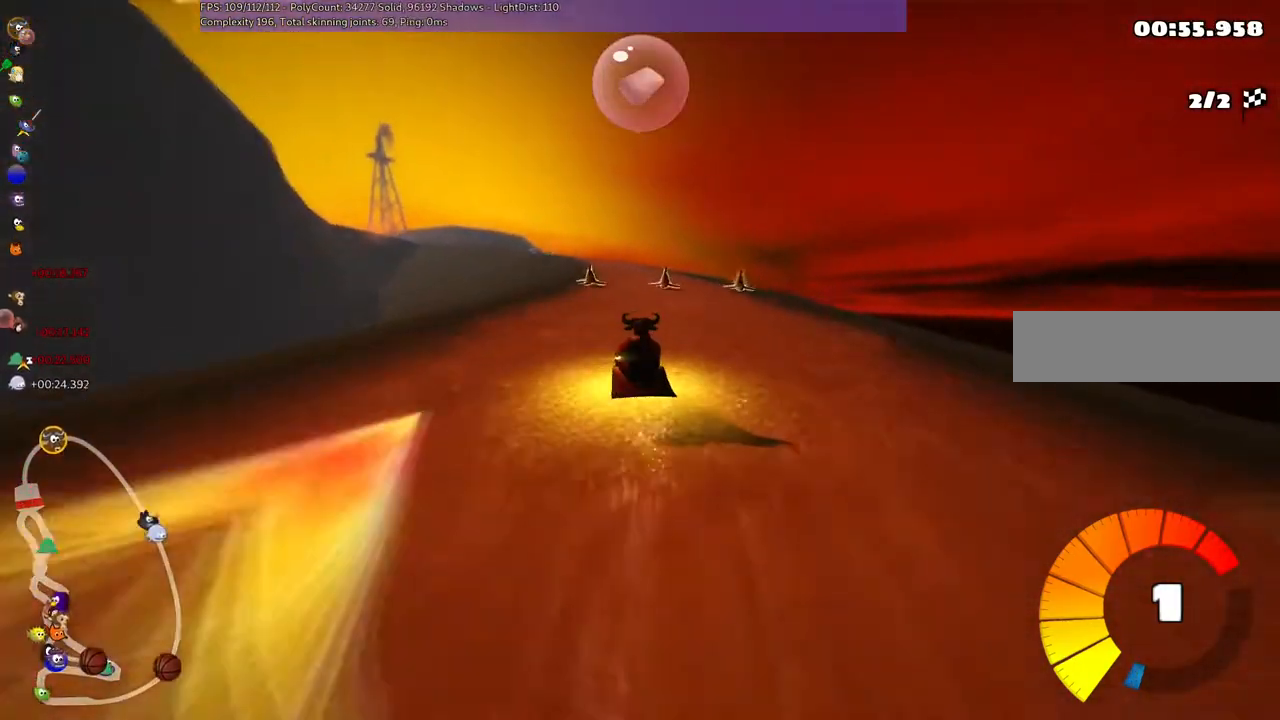
{"keys": ["up"], "events": [[233, "left", "down"], [367, "left", "up"]]}
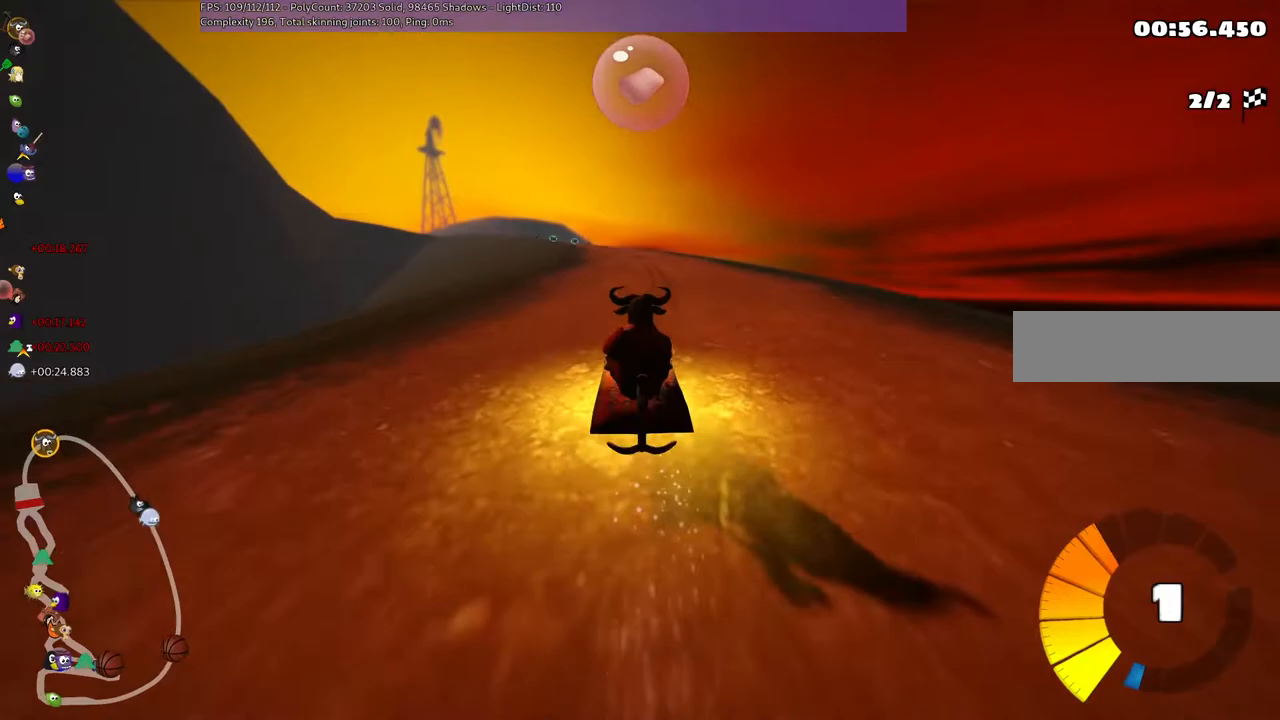
{"keys": ["n", "up"], "events": [[33, "space", "down"], [233, "space", "up"], [500, "n", "down"]]}
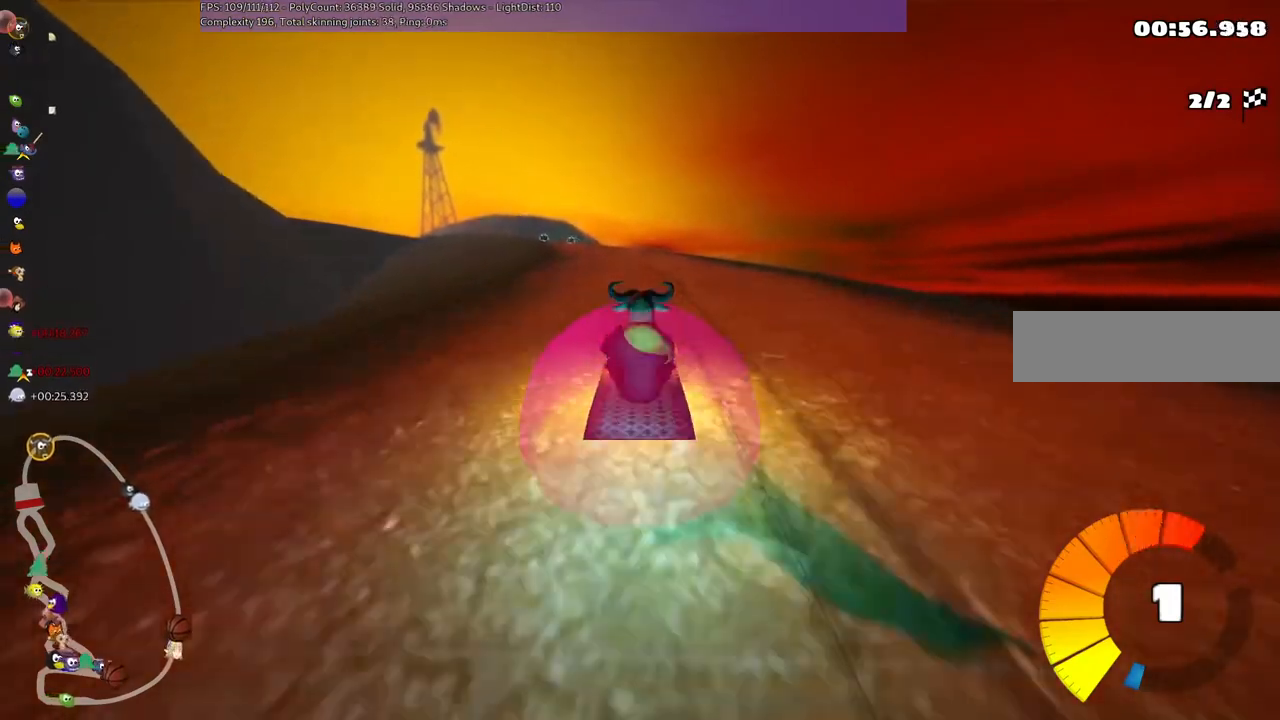
{"keys": ["m", "right", "up"], "events": [[100, "left", "down"], [133, "m", "down"], [200, "n", "up"], [200, "right", "down"], [233, "left", "up"]]}
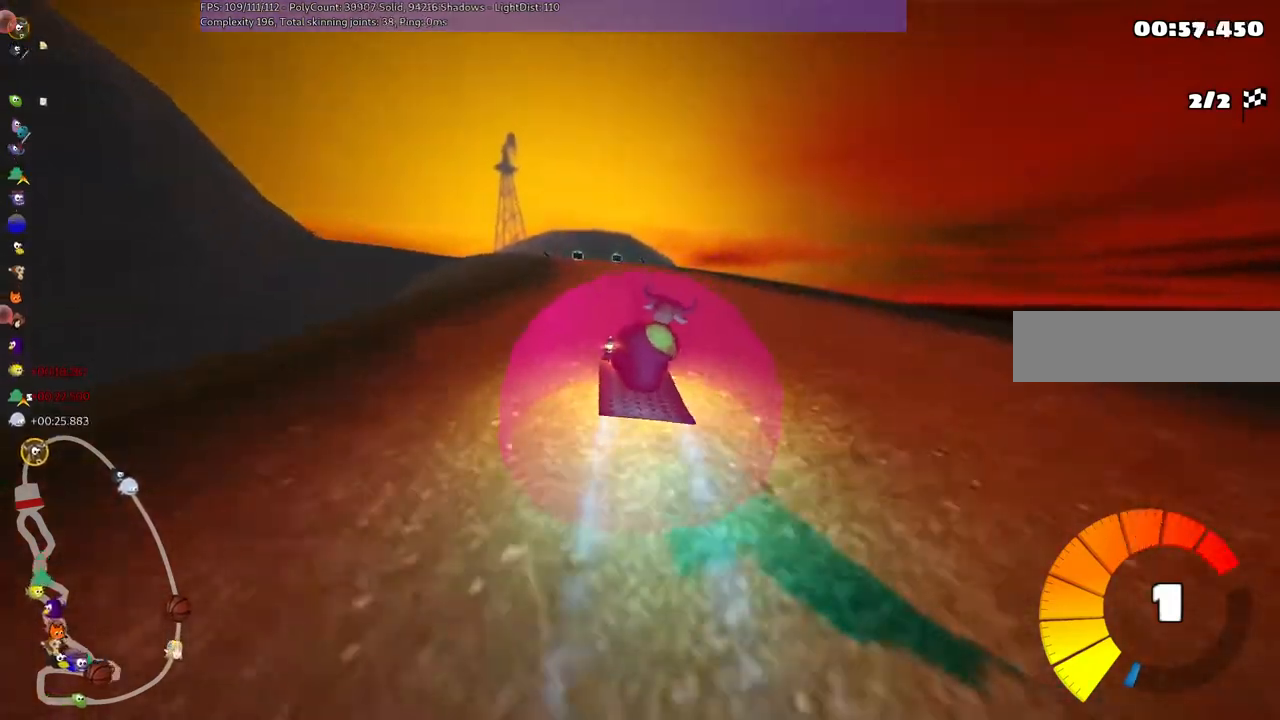
{"keys": ["left", "m", "right", "up"], "events": [[67, "left", "down"], [233, "left", "up"], [467, "left", "down"]]}
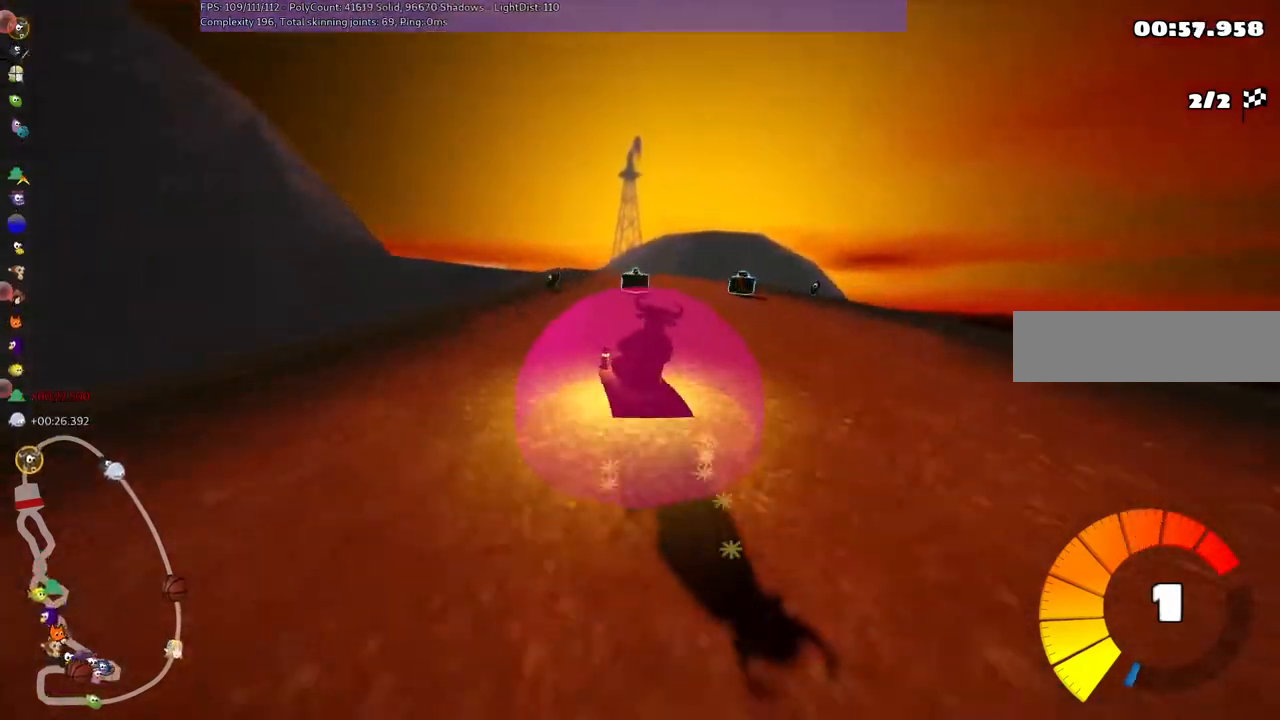
{"keys": ["n", "up"], "events": [[100, "left", "up"], [333, "right", "up"], [400, "m", "up"], [400, "n", "down"]]}
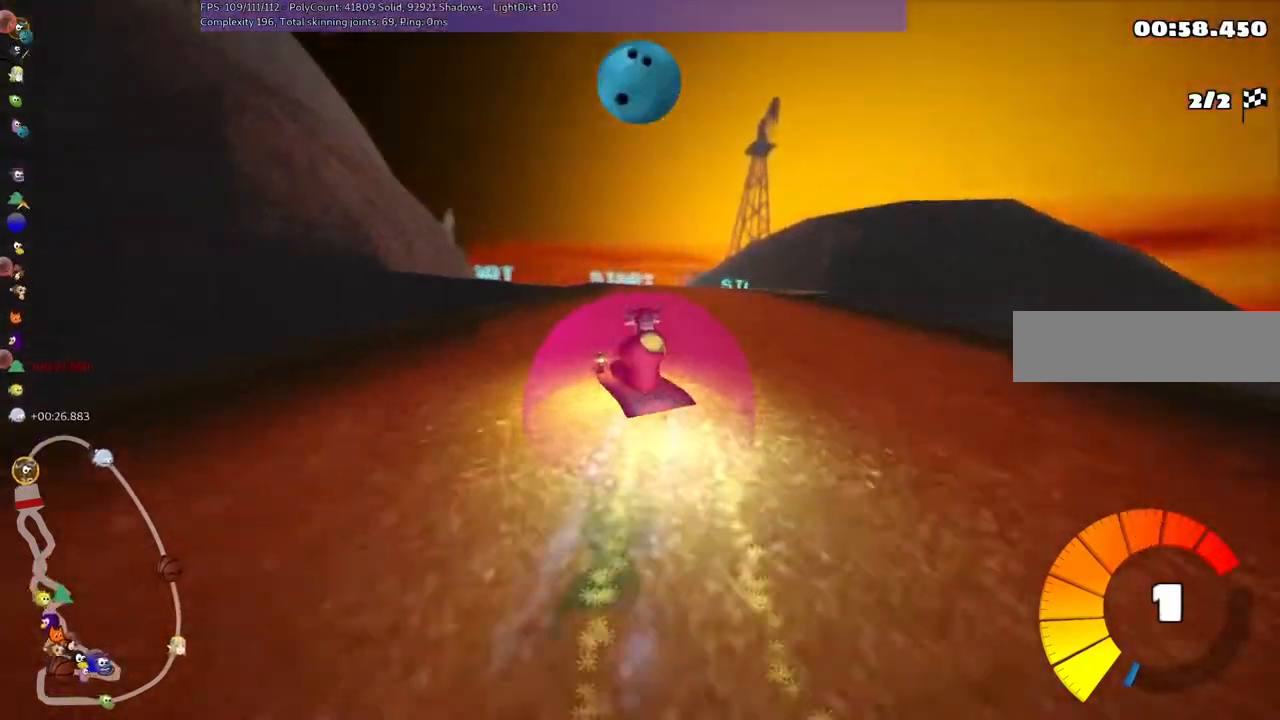
{"keys": ["up"], "events": [[33, "right", "down"], [67, "n", "up"], [167, "right", "up"]]}
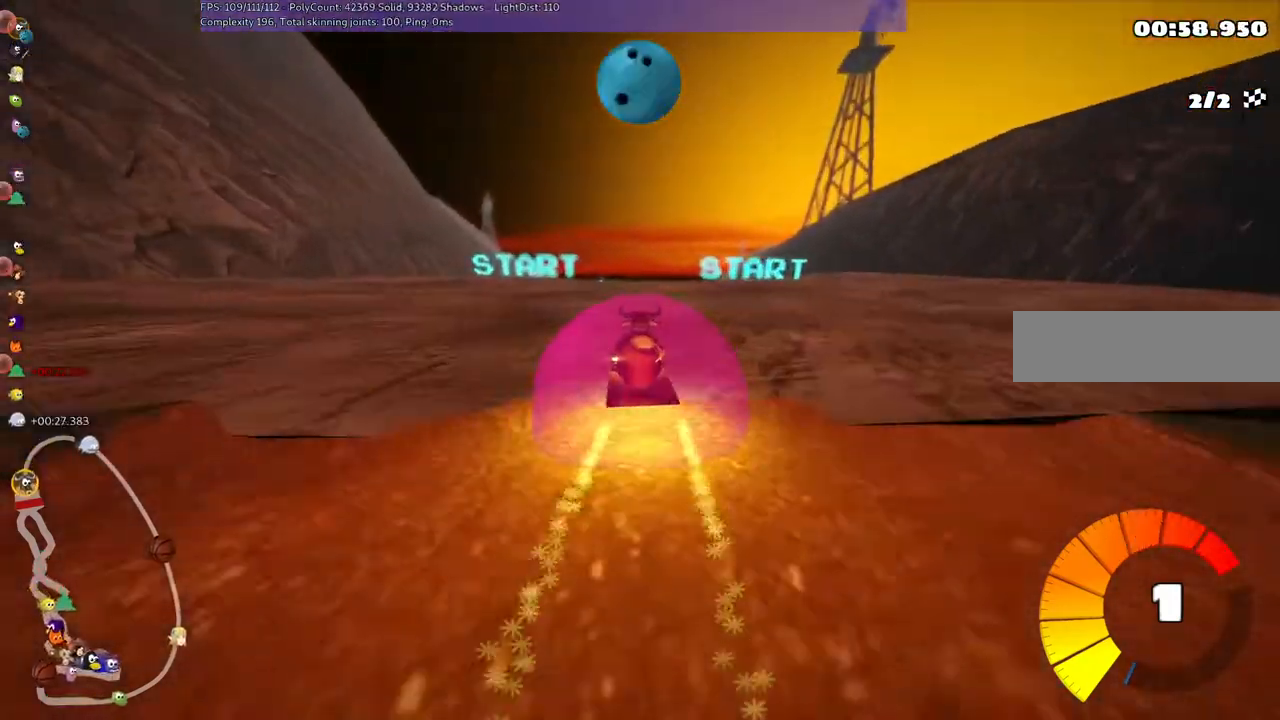
{"keys": ["up"], "events": [[200, "right", "down"], [267, "right", "up"]]}
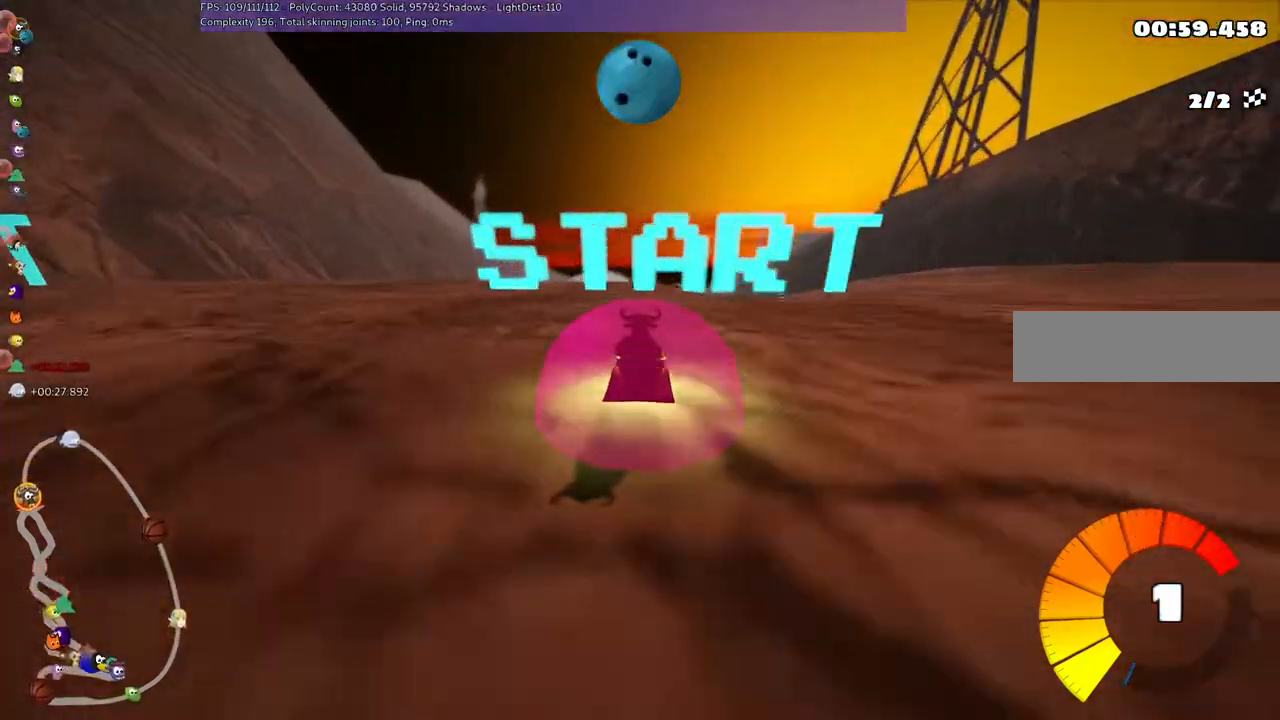
{"keys": ["up"], "events": []}
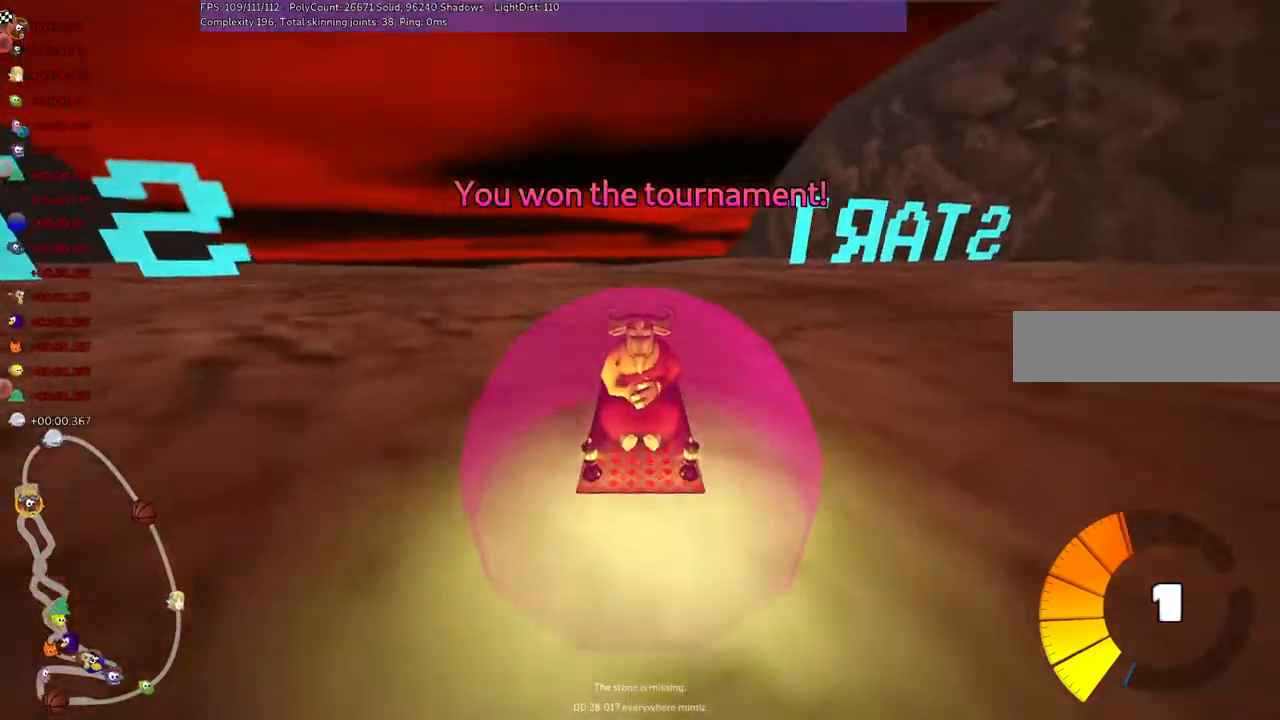
{"keys": [], "events": [[133, "up", "up"]]}